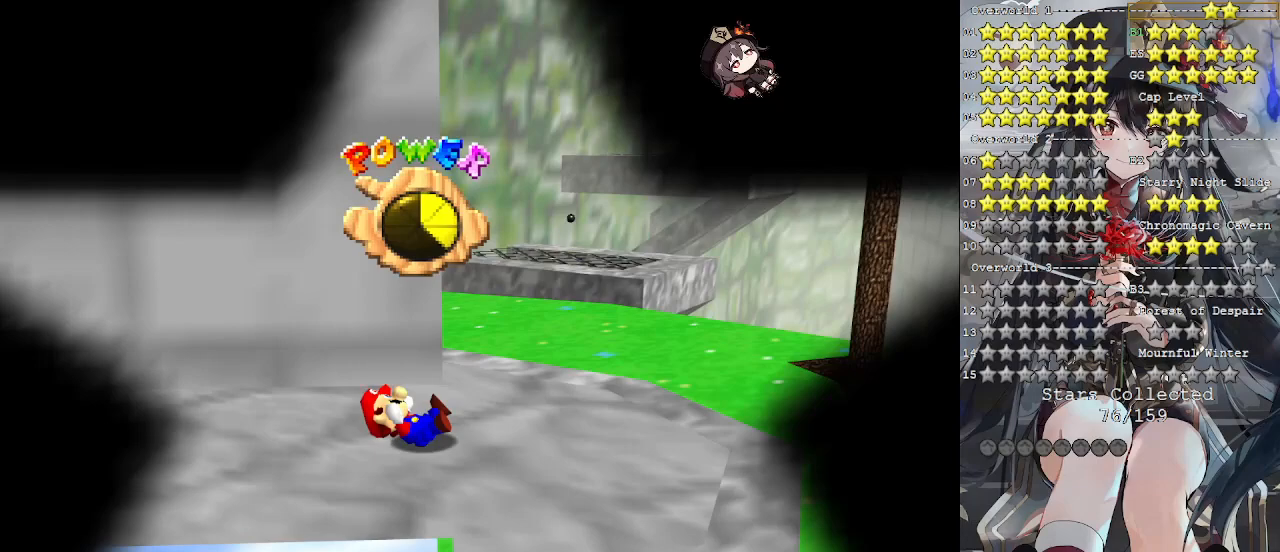
Gameplay with a controller (PlayStation layout); each line is a JSON object with the inputs held at the frame after it. "events" lists button and stick changes between this image and that frame as [ms after this image, input, new state], when the widget could be followed in between. Not read: R3.
{"buttons": [], "left_stick": "center", "right_stick": "right", "events": [[467, "right_stick", "right"]]}
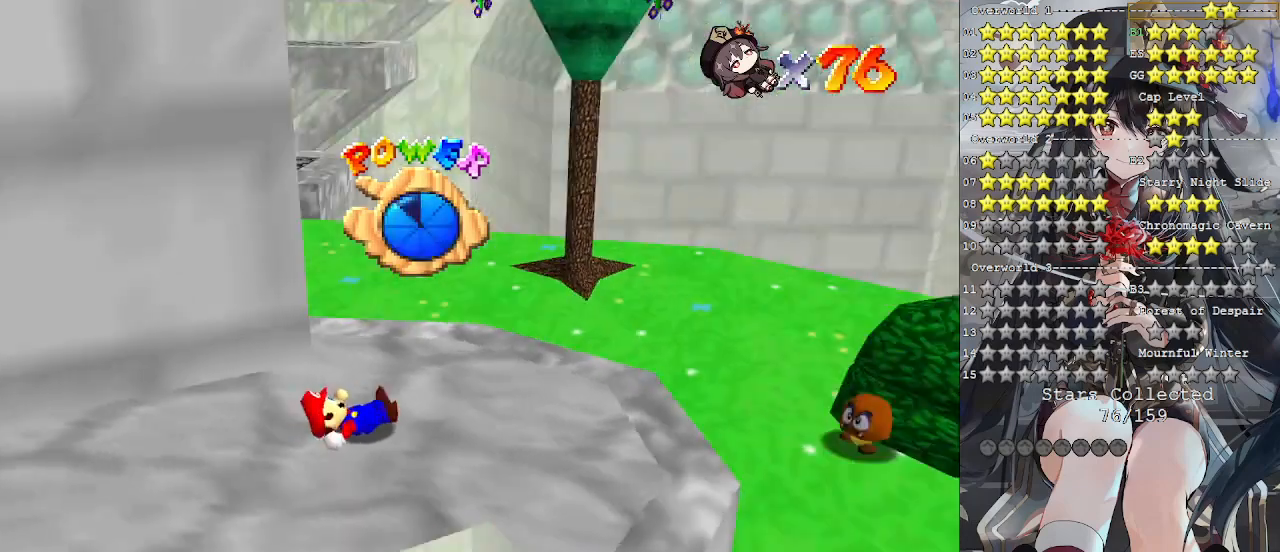
{"buttons": [], "left_stick": "center", "right_stick": "center", "events": [[100, "right_stick", "center"]]}
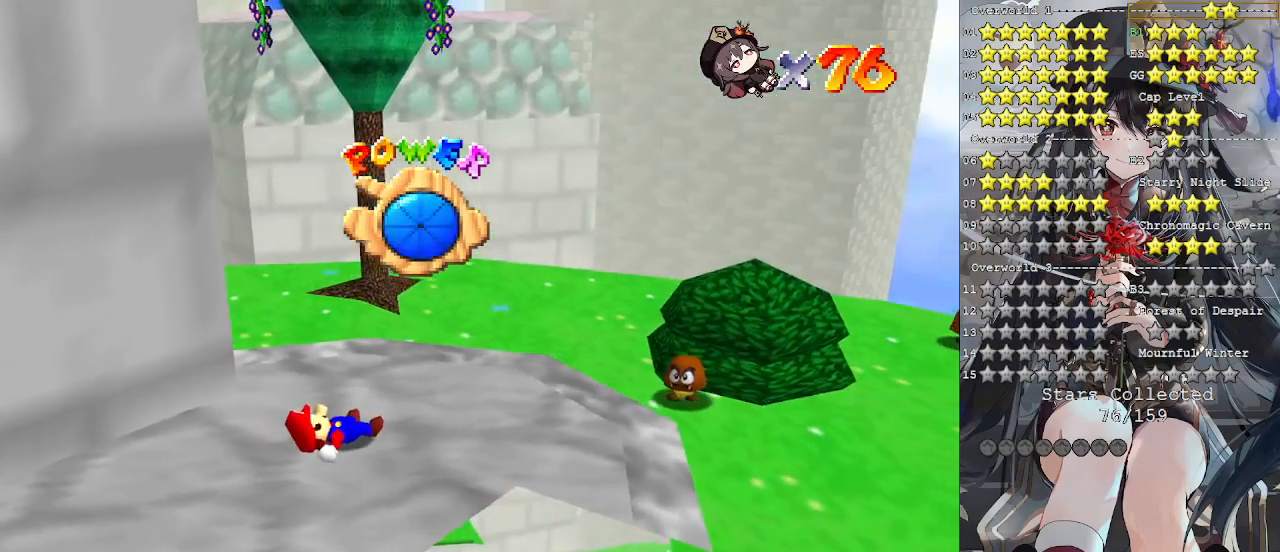
{"buttons": [], "left_stick": "center", "right_stick": "center", "events": [[33, "right_stick", "left"], [133, "right_stick", "center"], [200, "right_stick", "left"], [300, "right_stick", "center"], [400, "right_stick", "left"], [467, "right_stick", "center"]]}
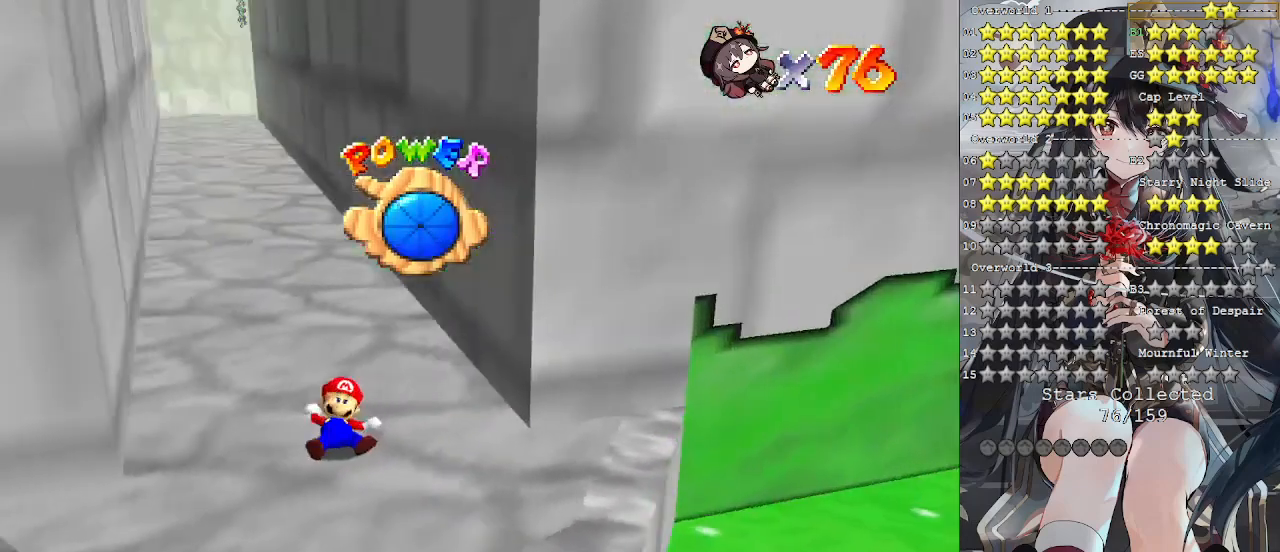
{"buttons": [], "left_stick": "up", "right_stick": "center", "events": [[333, "left_stick", "up"]]}
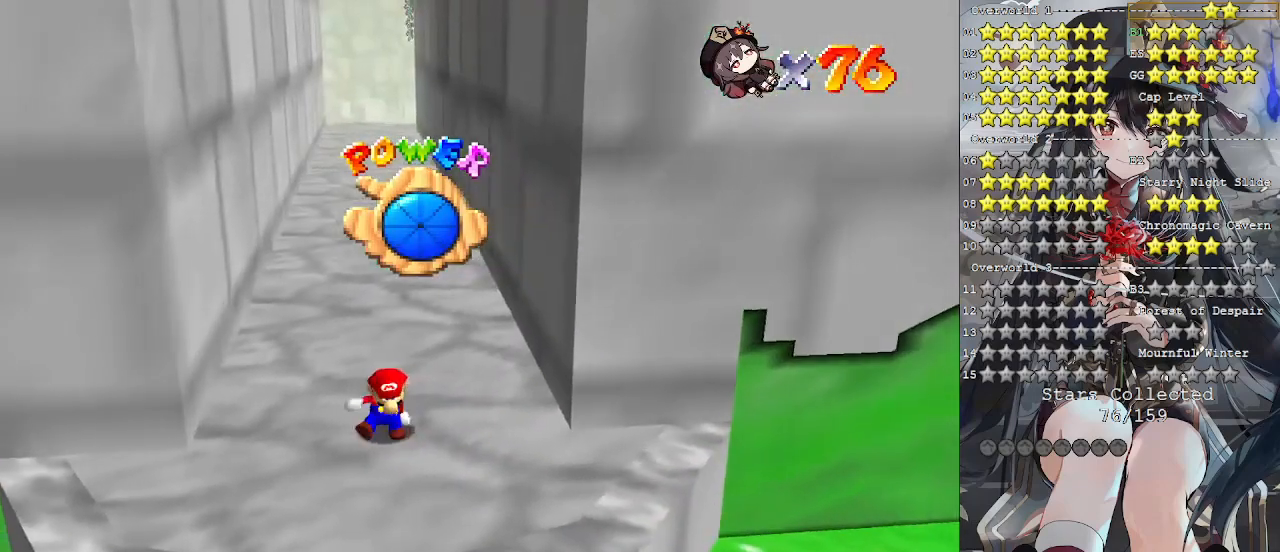
{"buttons": [], "left_stick": "up", "right_stick": "center", "events": []}
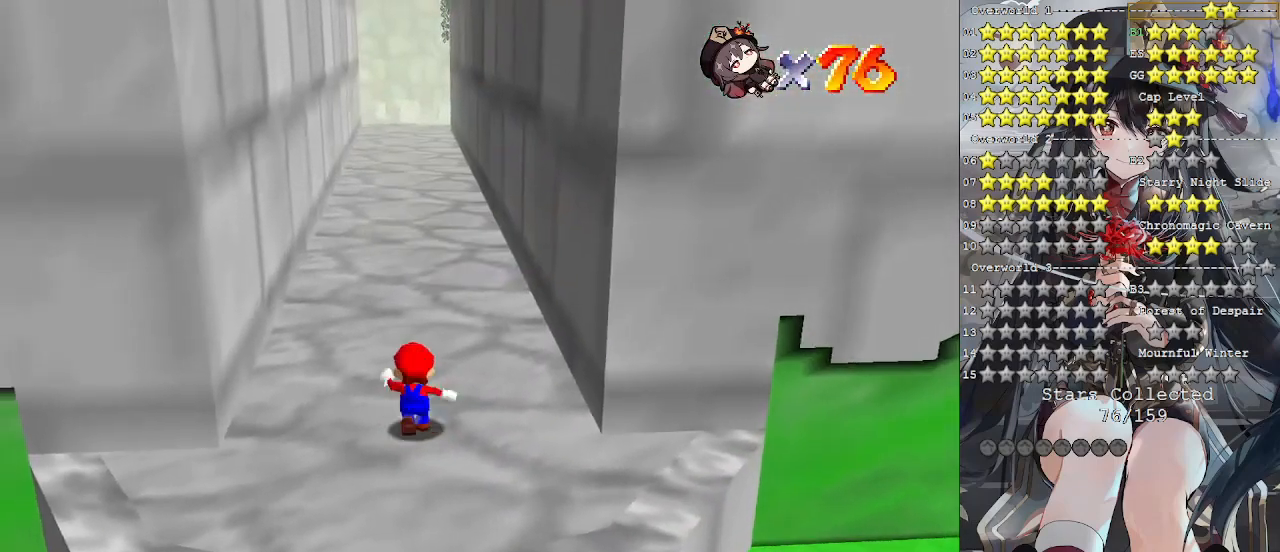
{"buttons": ["CROSS", "L2"], "left_stick": "up", "right_stick": "center", "events": [[433, "L2", "down"], [467, "CROSS", "down"]]}
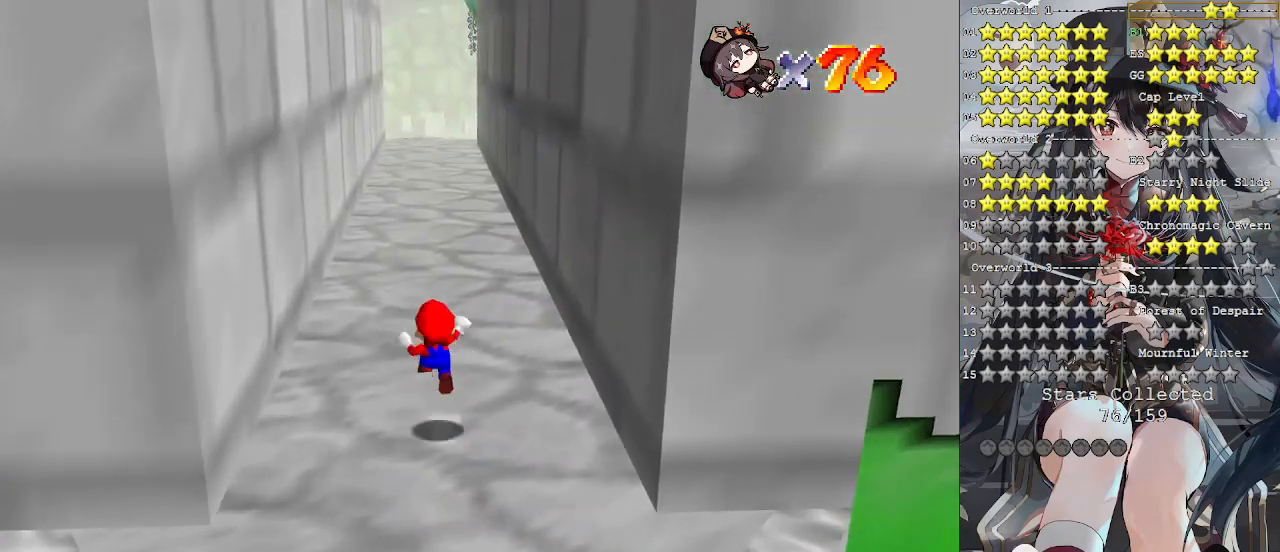
{"buttons": ["L2"], "left_stick": "up", "right_stick": "center", "events": [[33, "CROSS", "up"]]}
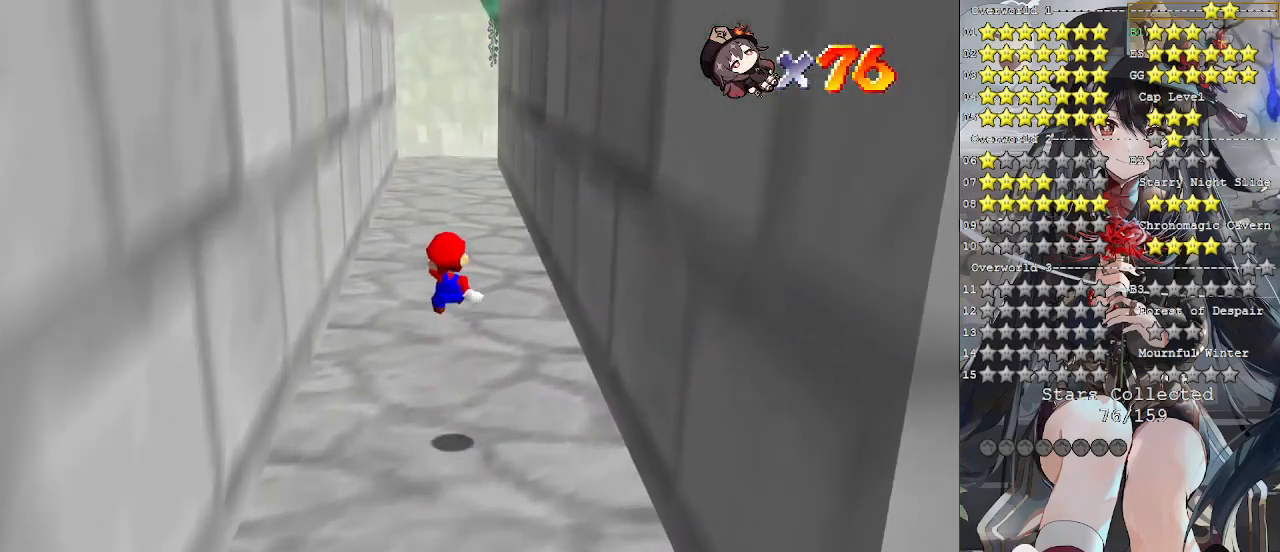
{"buttons": [], "left_stick": "up", "right_stick": "center", "events": [[167, "L2", "up"]]}
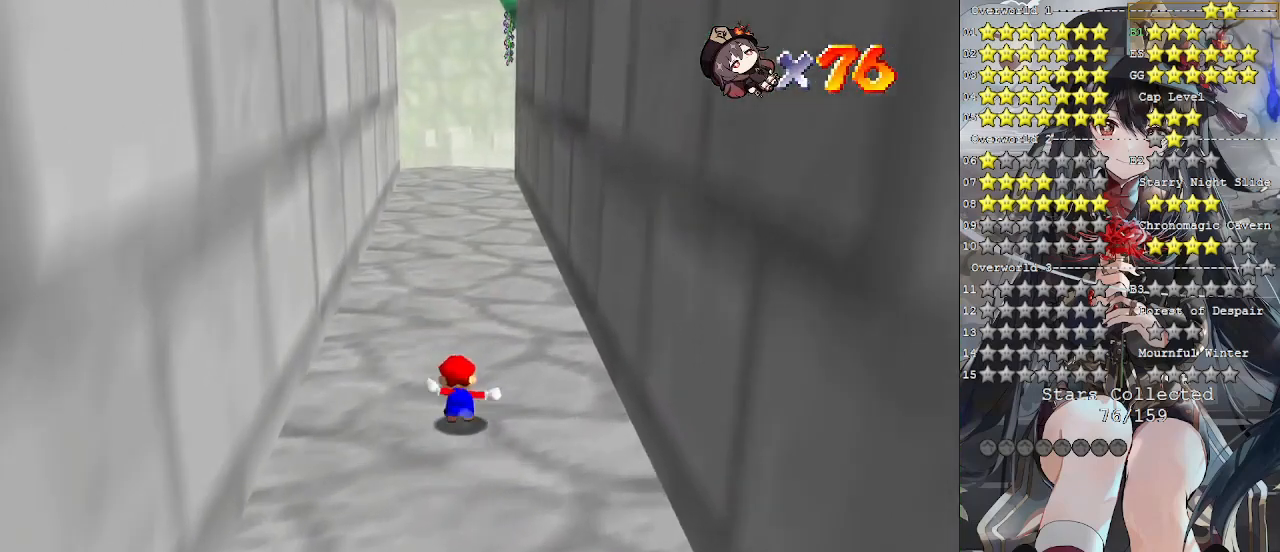
{"buttons": [], "left_stick": "up", "right_stick": "center", "events": [[300, "SQUARE", "down"], [400, "SQUARE", "up"]]}
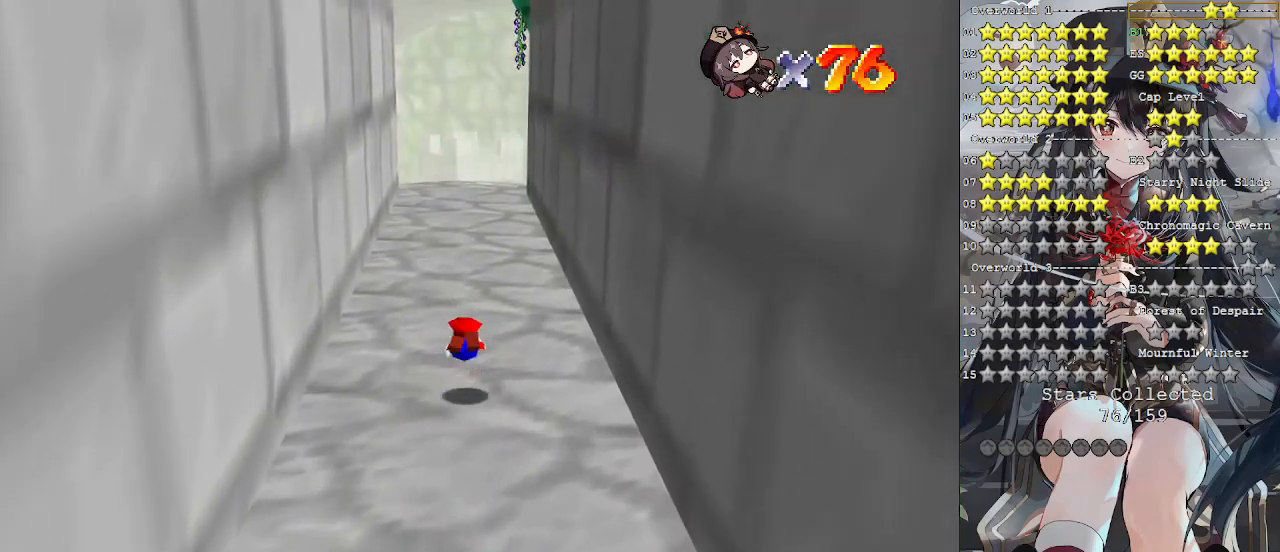
{"buttons": [], "left_stick": "up", "right_stick": "center", "events": [[200, "CROSS", "down"], [200, "SQUARE", "down"], [300, "SQUARE", "up"], [333, "CROSS", "up"]]}
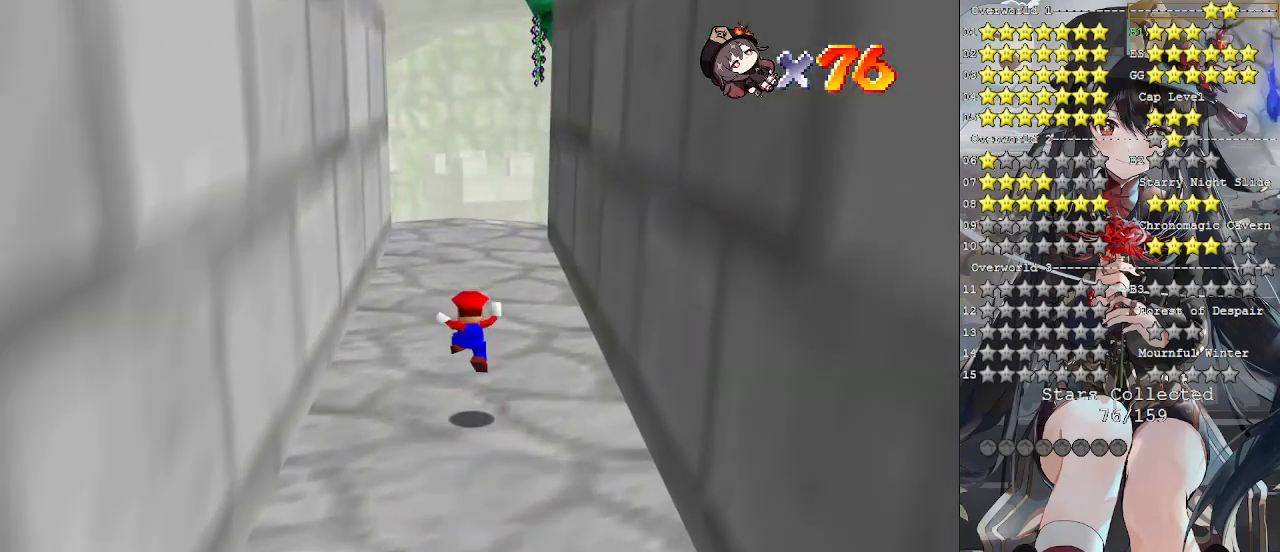
{"buttons": [], "left_stick": "up", "right_stick": "center", "events": [[233, "SQUARE", "down"], [367, "SQUARE", "up"]]}
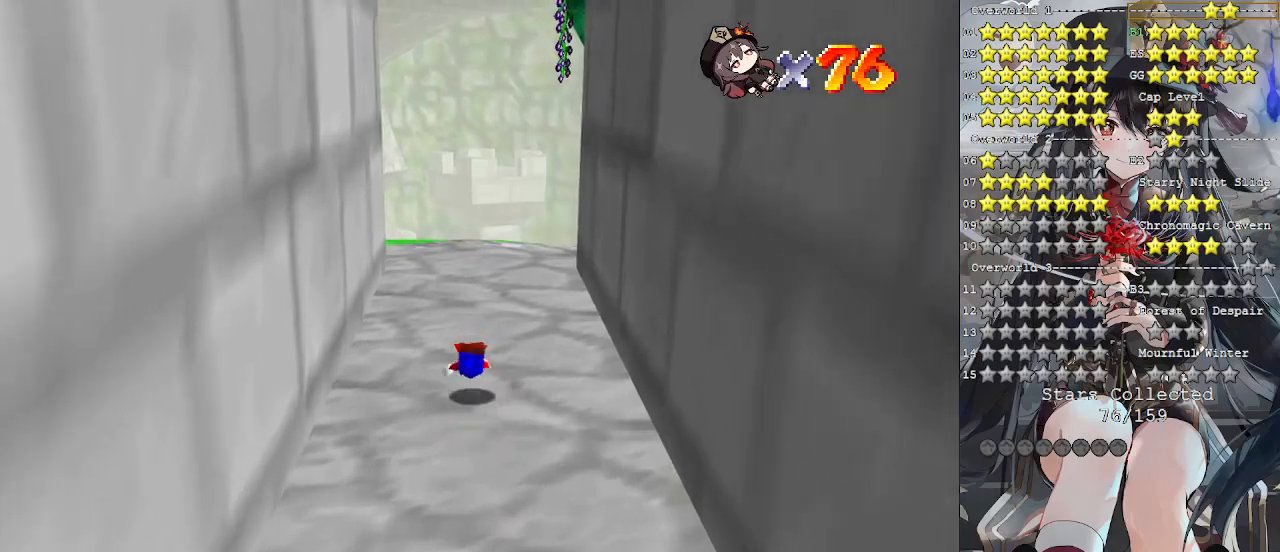
{"buttons": [], "left_stick": "up", "right_stick": "center", "events": [[133, "CROSS", "down"], [133, "SQUARE", "down"], [233, "CROSS", "up"], [233, "SQUARE", "up"], [333, "right_stick", "left"], [467, "right_stick", "center"]]}
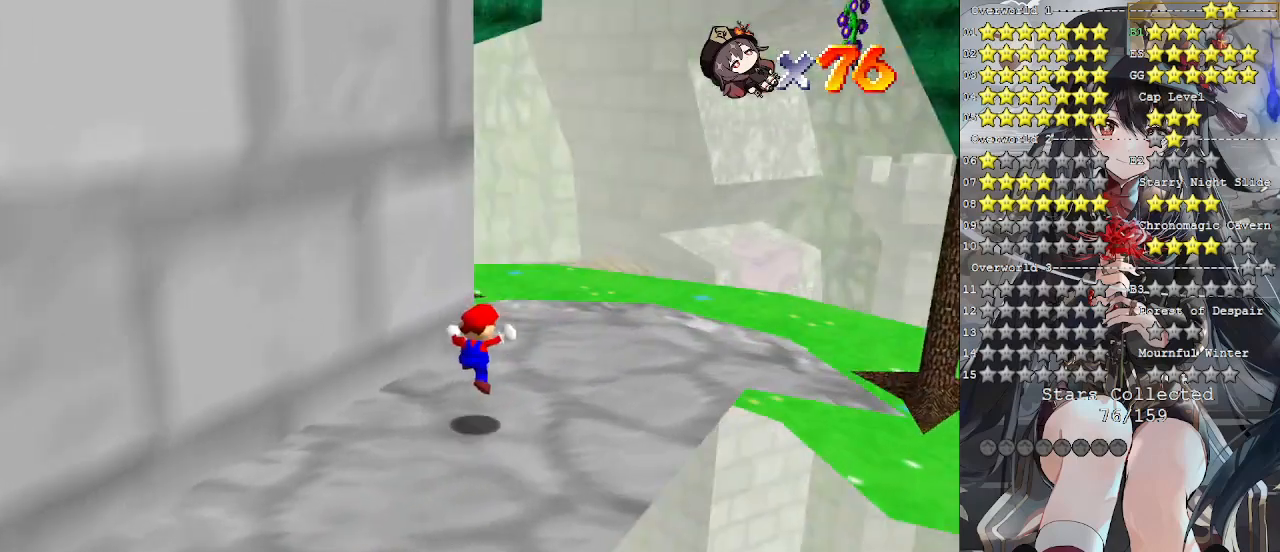
{"buttons": [], "left_stick": "up", "right_stick": "center", "events": []}
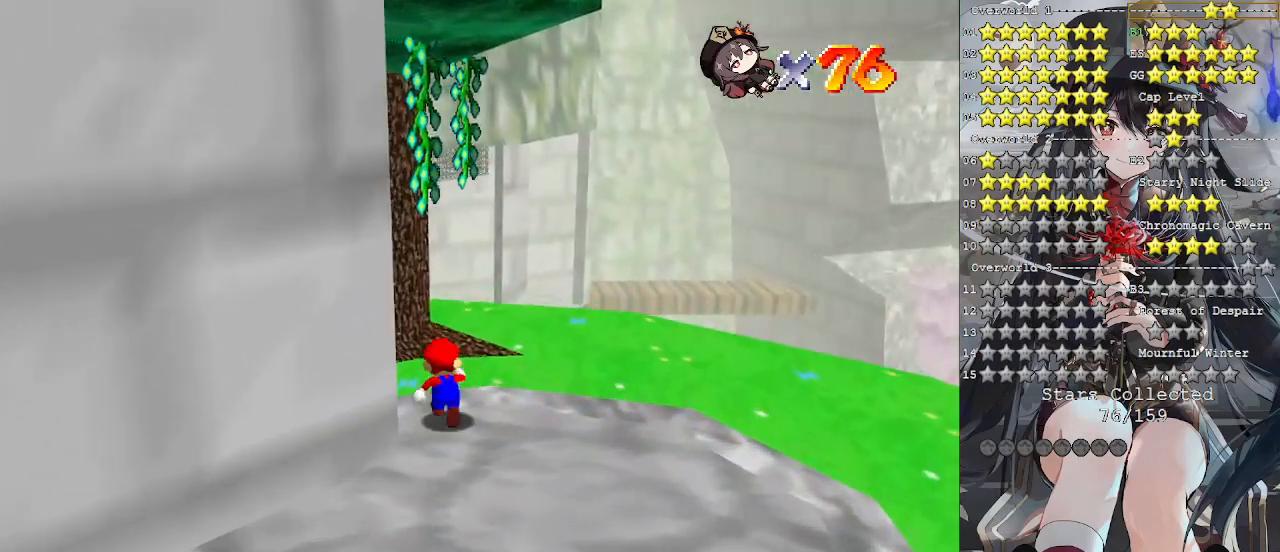
{"buttons": [], "left_stick": "up", "right_stick": "center", "events": []}
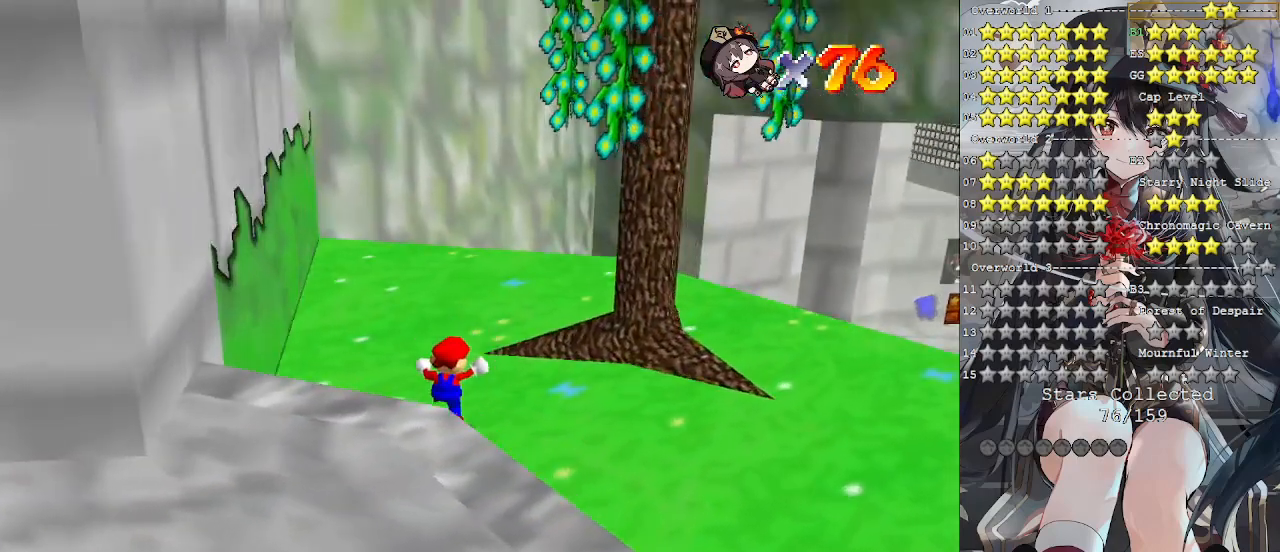
{"buttons": [], "left_stick": "up", "right_stick": "right", "events": [[500, "right_stick", "right"]]}
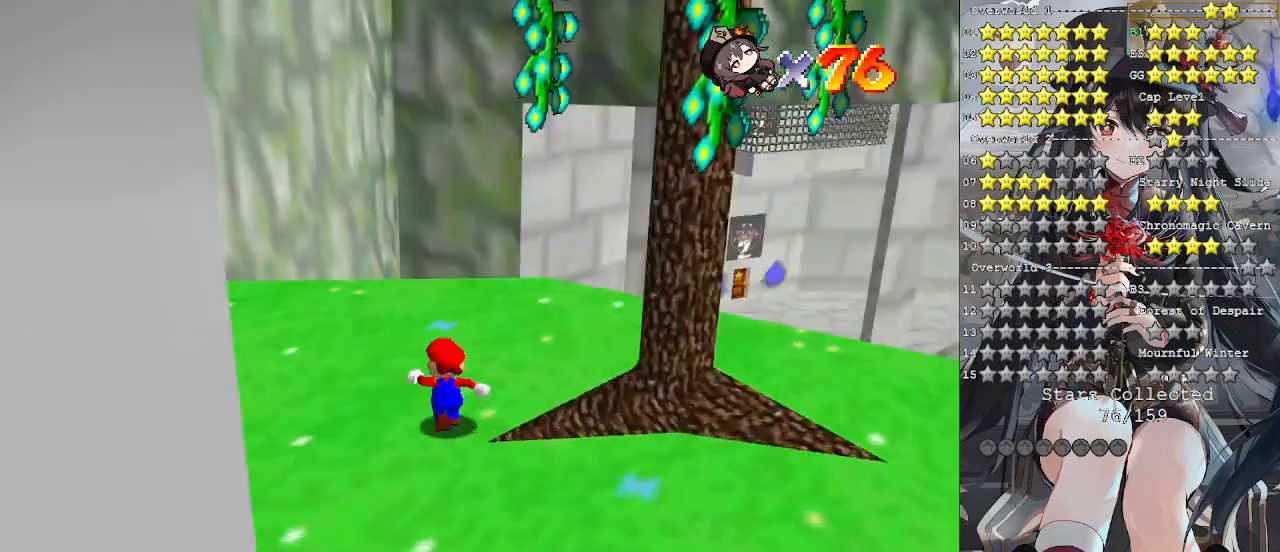
{"buttons": [], "left_stick": "up", "right_stick": "center", "events": [[100, "right_stick", "center"]]}
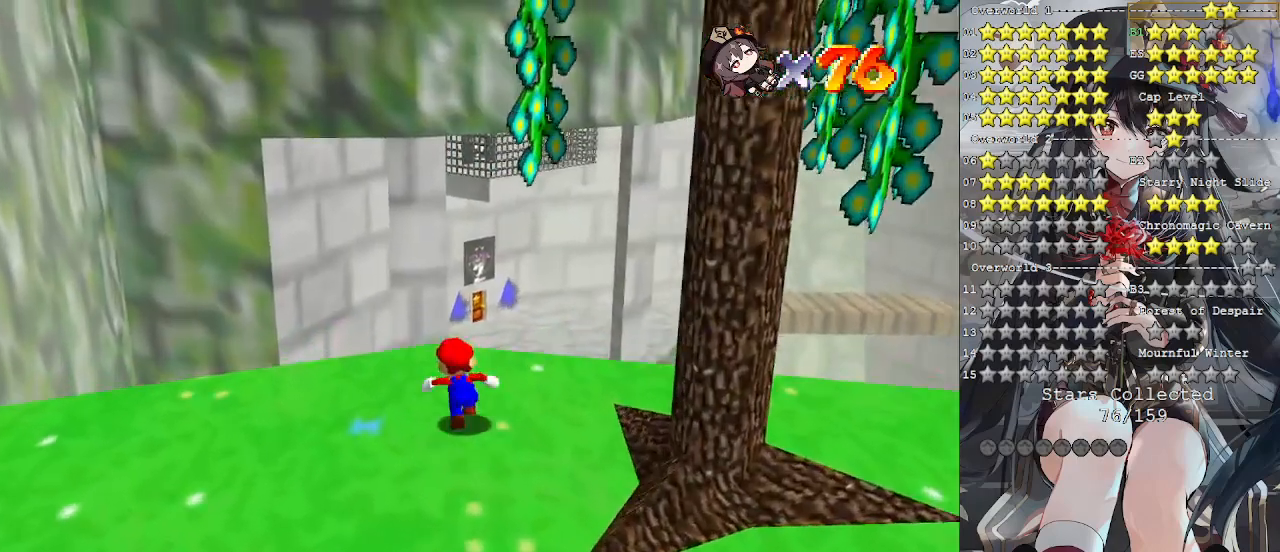
{"buttons": ["CROSS", "L2"], "left_stick": "up", "right_stick": "center", "events": [[333, "L2", "down"], [400, "CROSS", "down"]]}
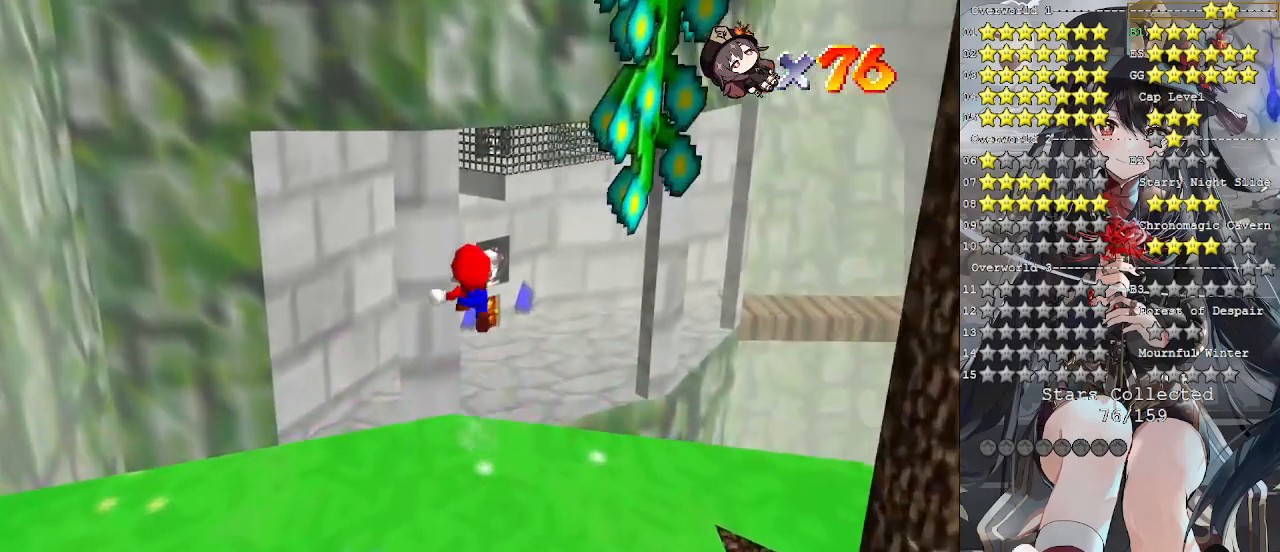
{"buttons": ["CROSS", "L2"], "left_stick": "up", "right_stick": "center", "events": []}
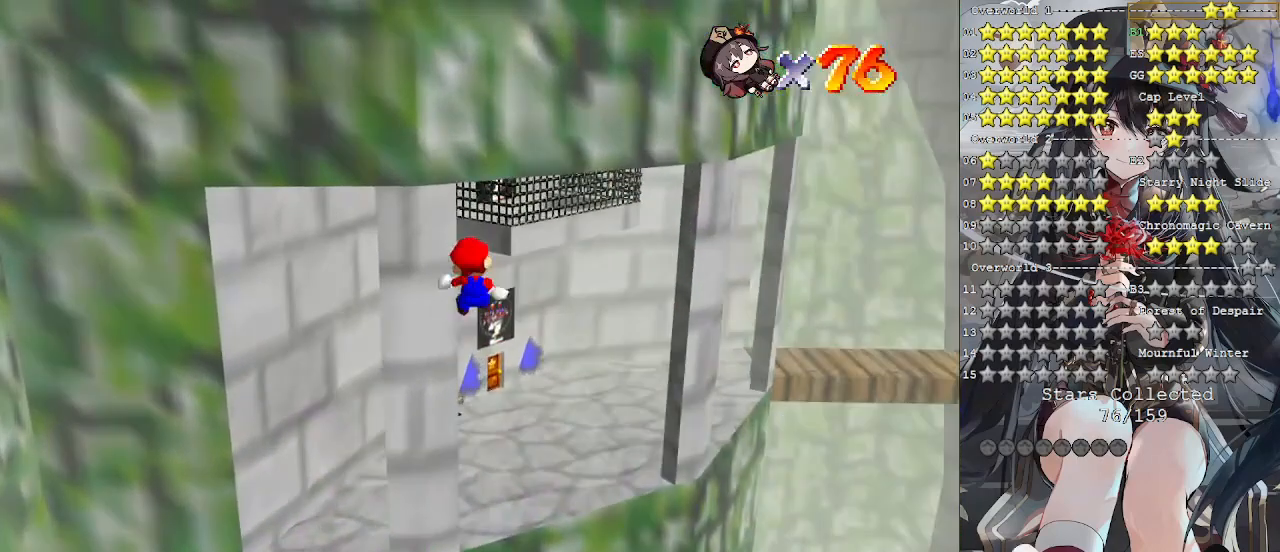
{"buttons": ["CROSS", "L2"], "left_stick": "up", "right_stick": "center", "events": []}
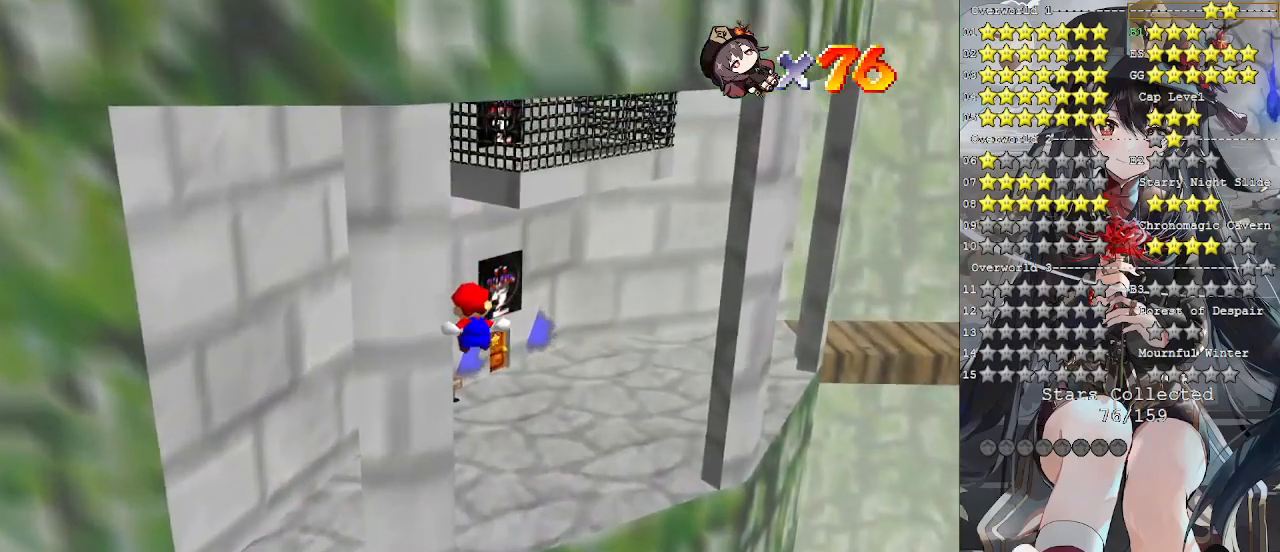
{"buttons": ["CROSS", "L2"], "left_stick": "up", "right_stick": "center", "events": []}
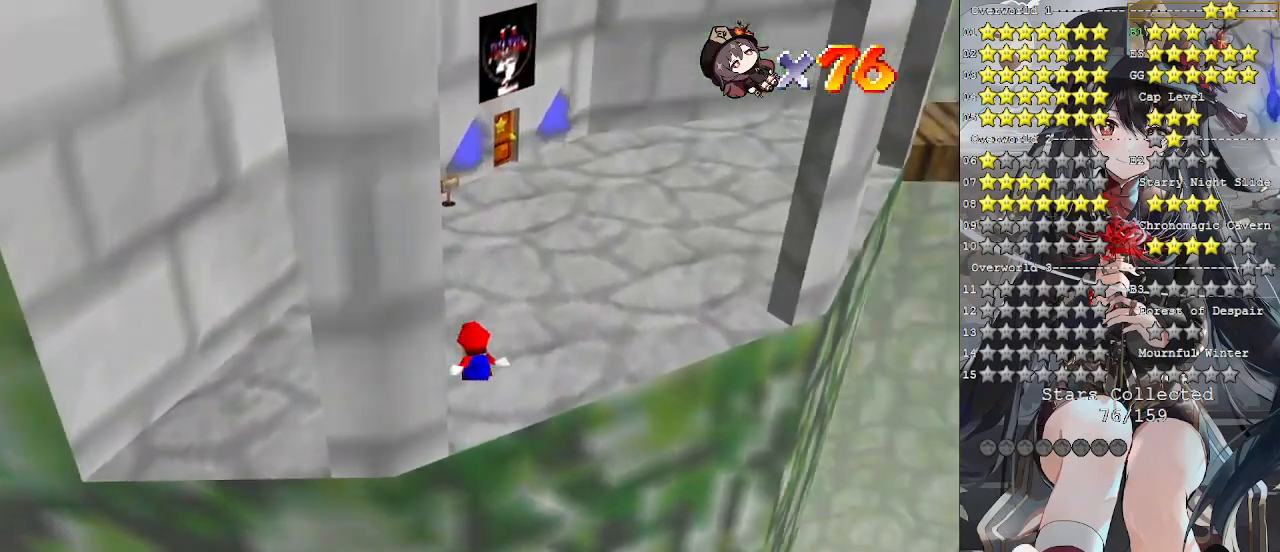
{"buttons": [], "left_stick": "up", "right_stick": "center", "events": [[233, "CROSS", "up"], [433, "L2", "up"]]}
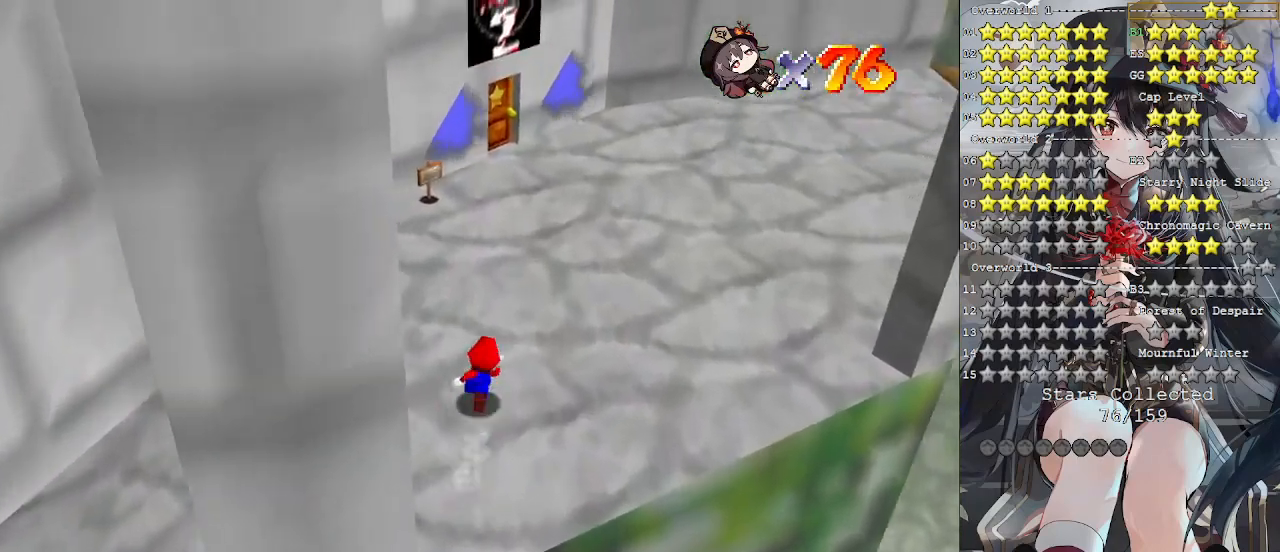
{"buttons": ["SQUARE"], "left_stick": "up", "right_stick": "center", "events": [[67, "right_stick", "down-right"], [167, "right_stick", "center"], [433, "SQUARE", "down"]]}
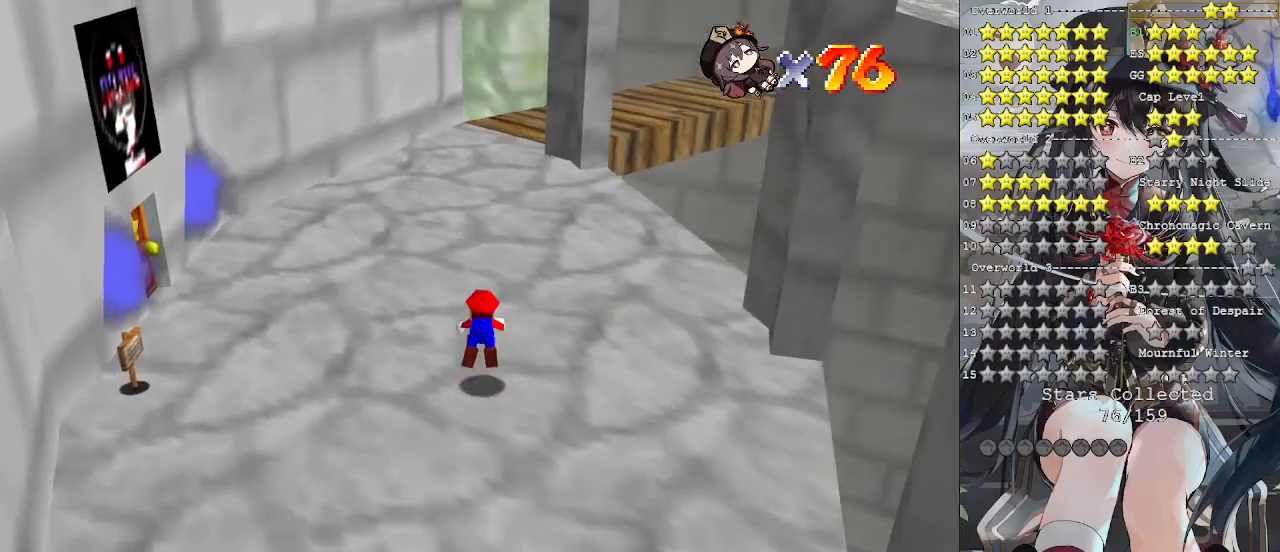
{"buttons": [], "left_stick": "up", "right_stick": "center", "events": [[33, "SQUARE", "up"], [300, "CROSS", "down"], [300, "SQUARE", "down"], [400, "SQUARE", "up"], [433, "CROSS", "up"]]}
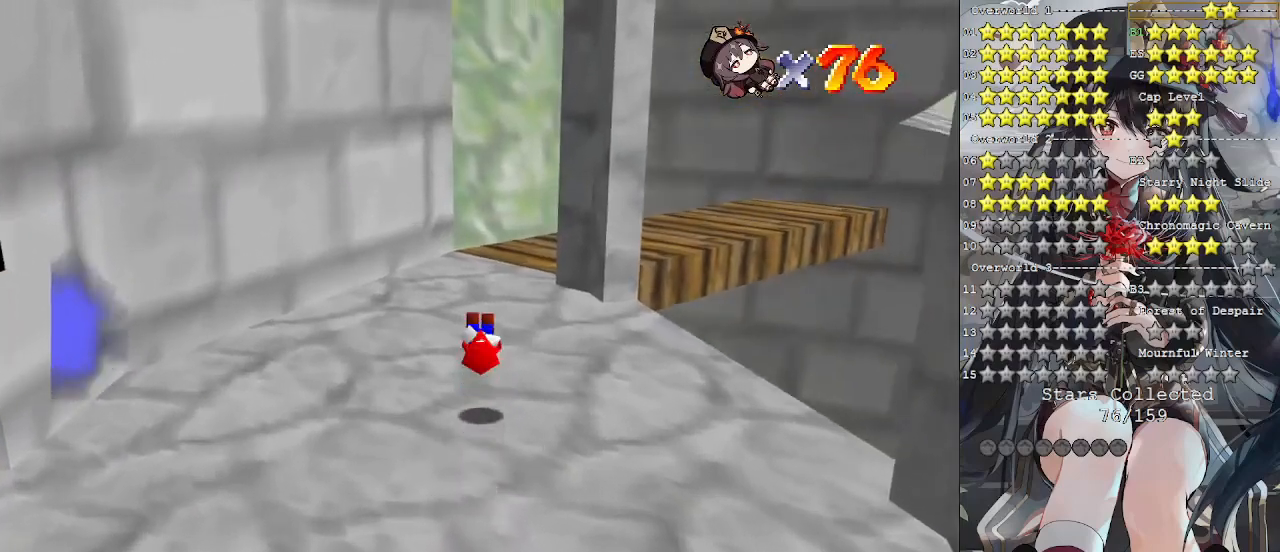
{"buttons": [], "left_stick": "up-left", "right_stick": "center", "events": [[33, "right_stick", "down-right"], [133, "right_stick", "center"], [233, "left_stick", "up-left"]]}
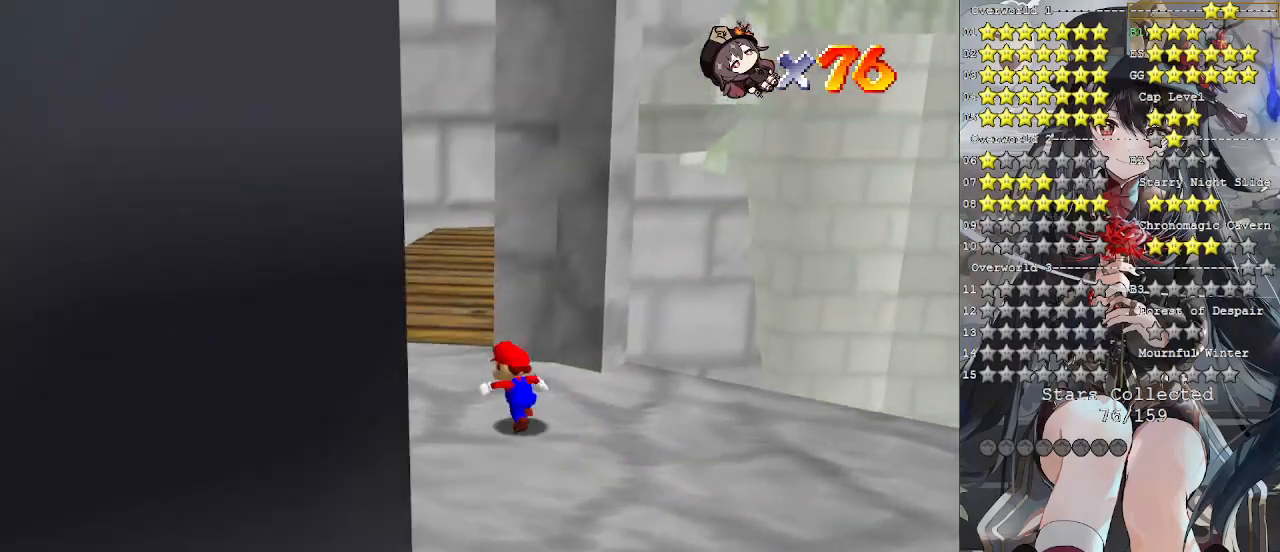
{"buttons": [], "left_stick": "up-left", "right_stick": "center", "events": [[100, "right_stick", "right"], [167, "right_stick", "center"]]}
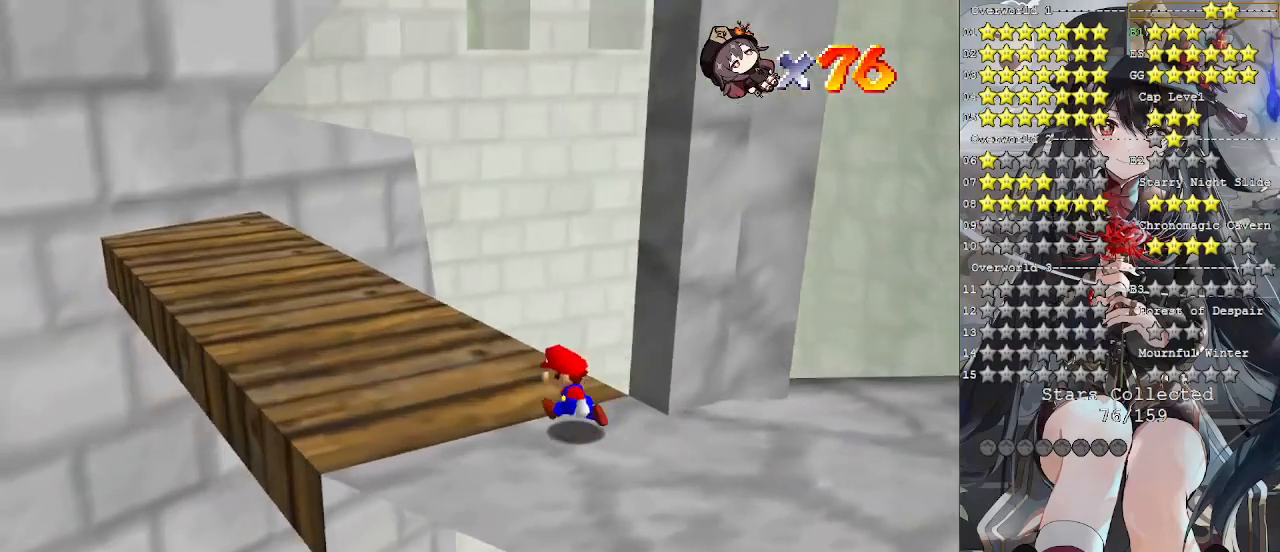
{"buttons": [], "left_stick": "up-left", "right_stick": "center", "events": []}
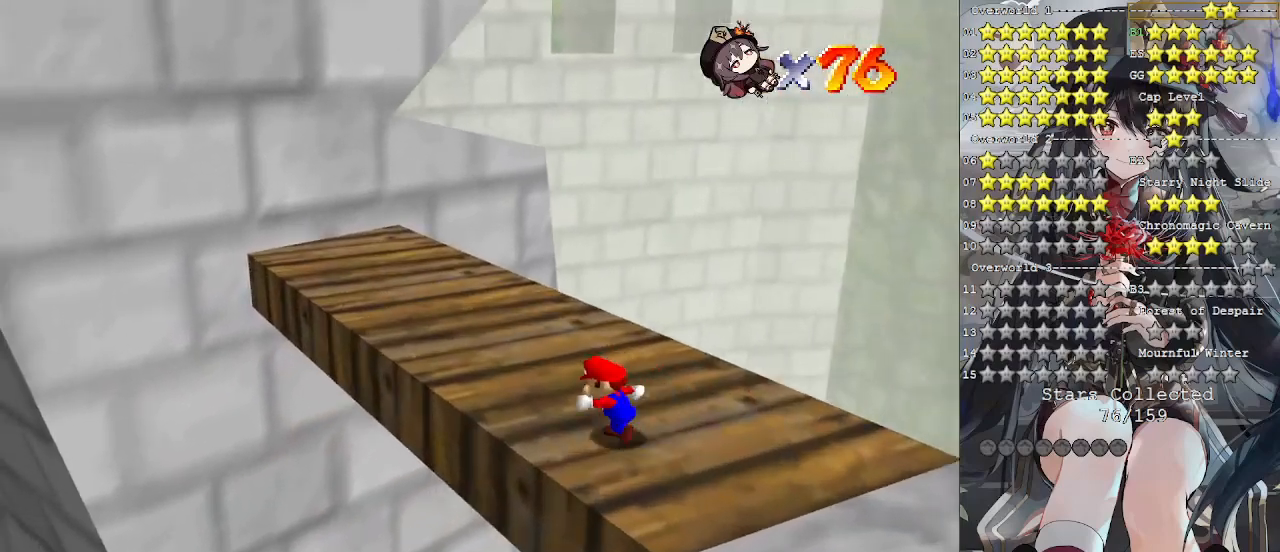
{"buttons": [], "left_stick": "up-left", "right_stick": "center", "events": []}
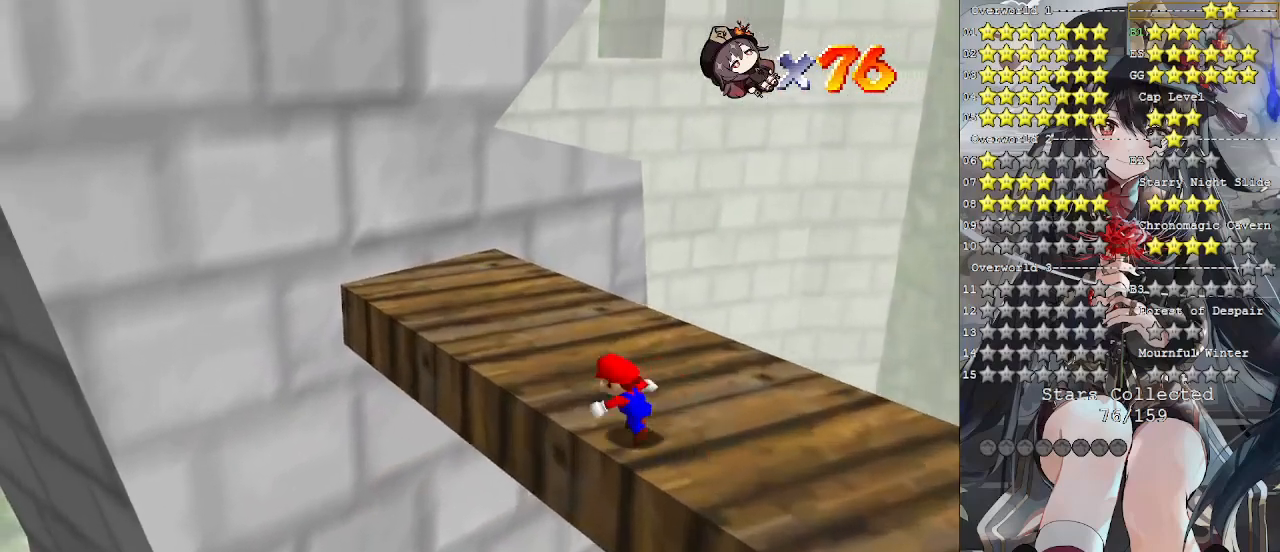
{"buttons": [], "left_stick": "up-left", "right_stick": "center", "events": []}
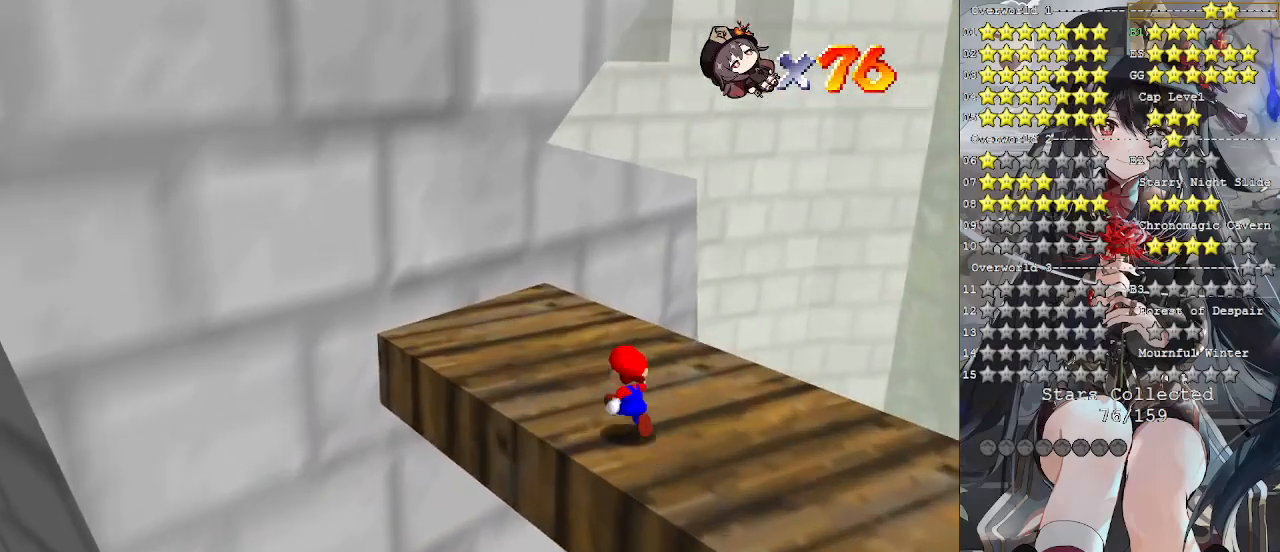
{"buttons": ["L2"], "left_stick": "up", "right_stick": "center", "events": [[67, "left_stick", "up"], [500, "L2", "down"]]}
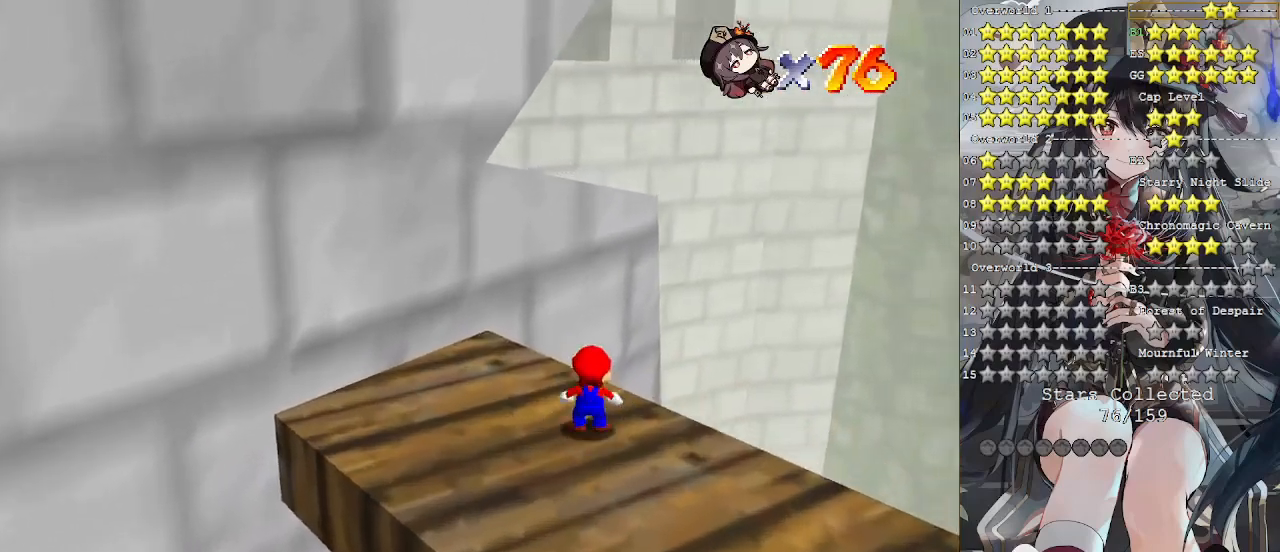
{"buttons": ["CROSS", "L2"], "left_stick": "down", "right_stick": "center", "events": [[67, "CROSS", "down"], [133, "left_stick", "up-right"], [300, "left_stick", "down"]]}
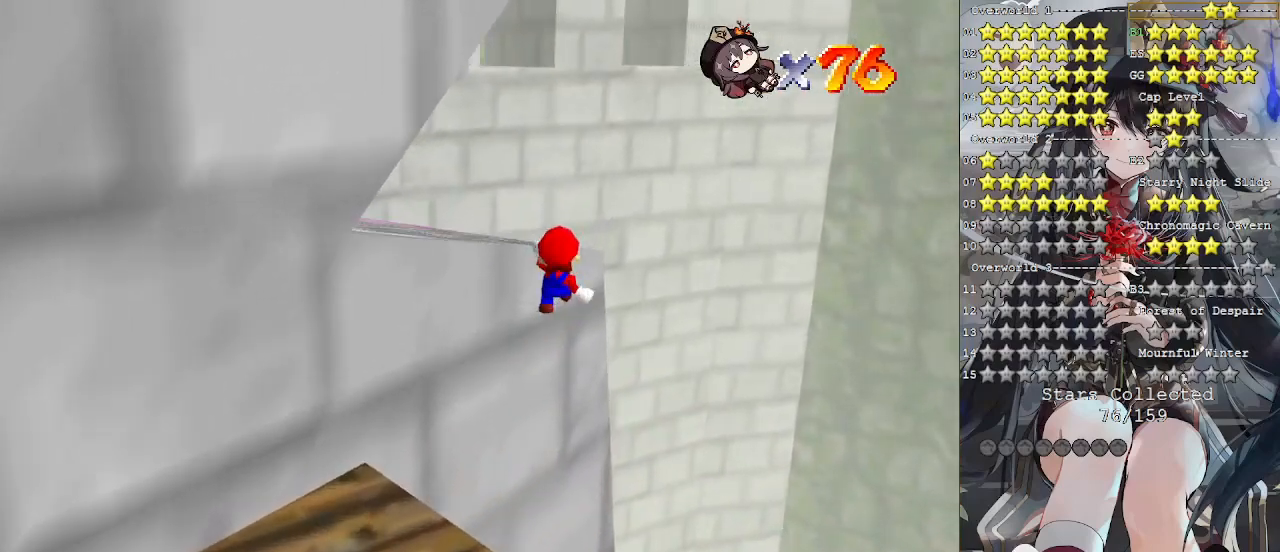
{"buttons": ["CROSS"], "left_stick": "up-left", "right_stick": "center", "events": [[67, "L2", "up"], [100, "left_stick", "up-left"], [133, "CROSS", "up"], [500, "CROSS", "down"]]}